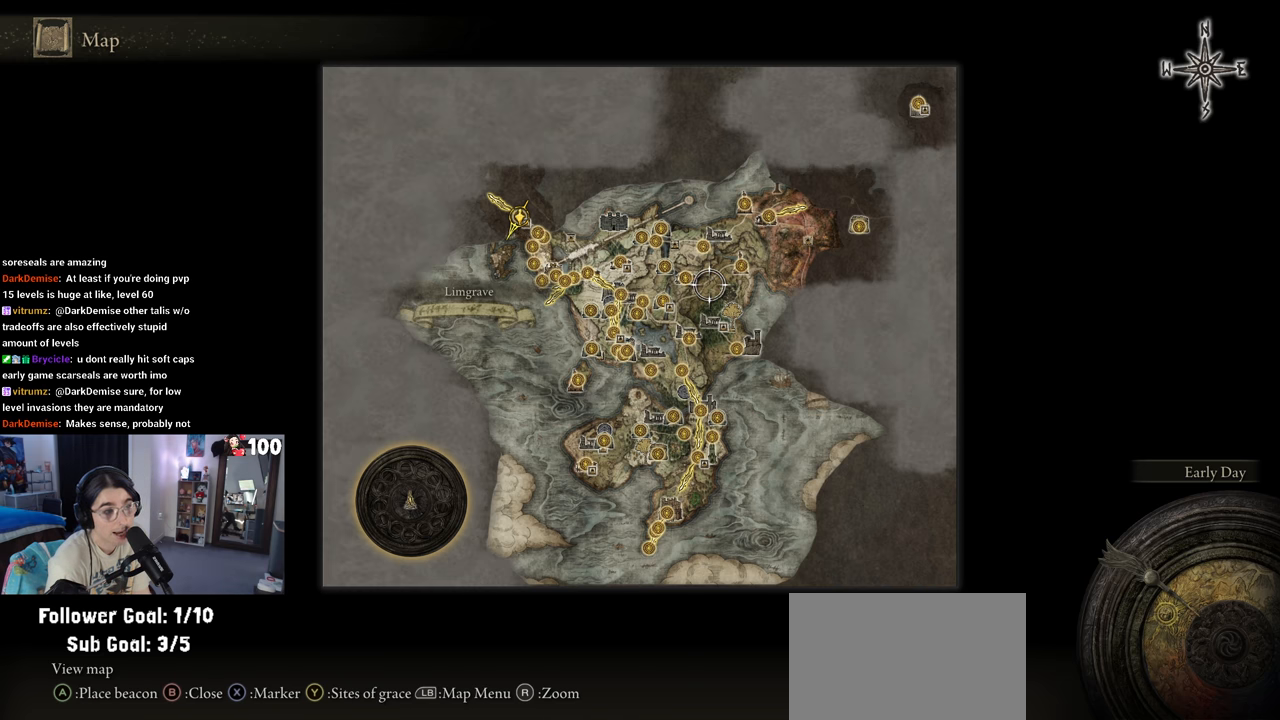
Gameplay with a controller (PlayStation layout); each line is a JSON object with the inputs held at the frame after it (dt_ms = milliseconds from this image to that frame). "events" lists button and stick changes between this image and that frame as [ms after this image, input, new state], when the widget could be followed in between.
{"dt_ms": 500, "buttons": [], "left_stick": "up-left", "right_stick": "up", "events": [[217, "right_stick", "center"], [333, "left_stick", "up-left"], [467, "right_stick", "up"]]}
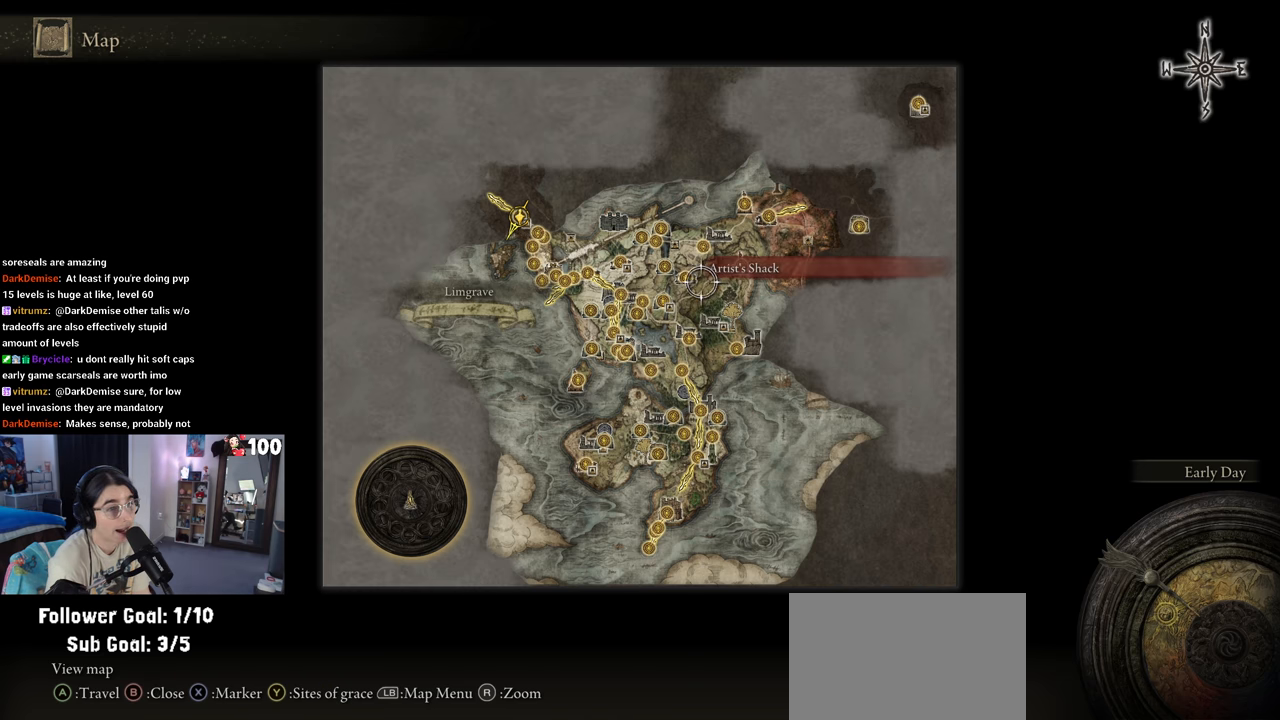
{"dt_ms": 500, "buttons": [], "left_stick": "center", "right_stick": "center", "events": [[50, "left_stick", "center"], [100, "right_stick", "center"]]}
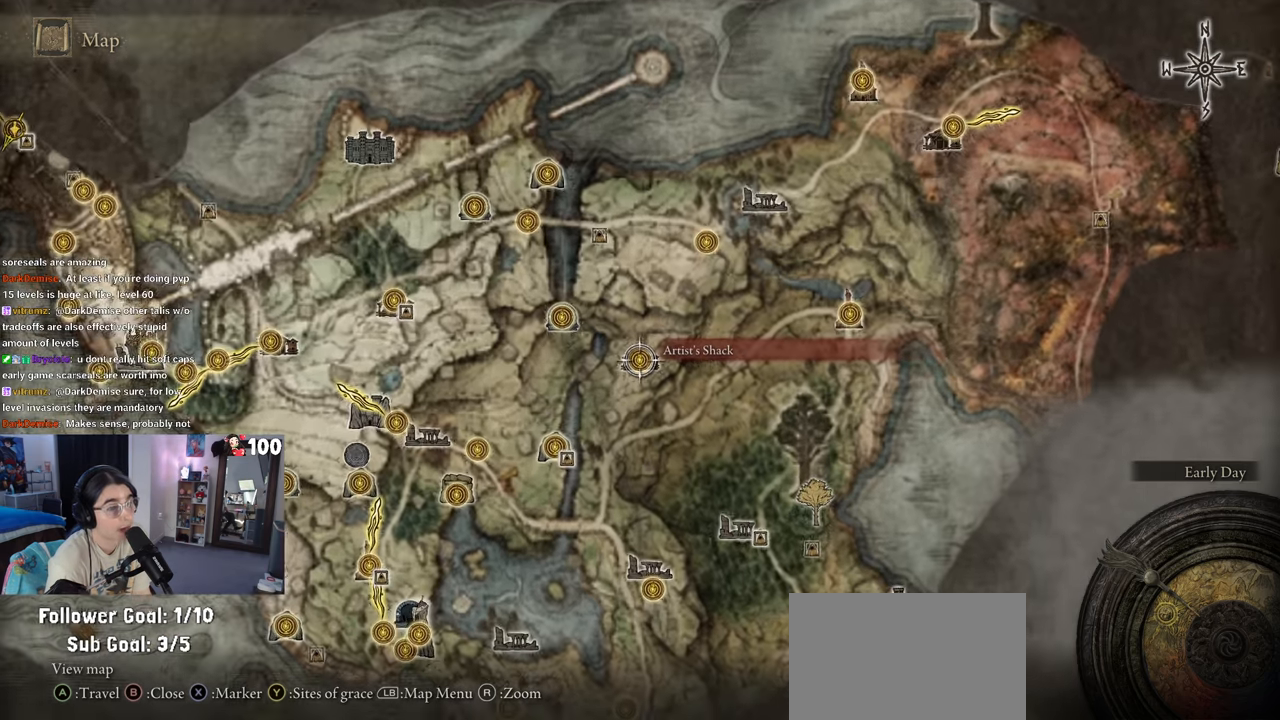
{"dt_ms": 500, "buttons": [], "left_stick": "right", "right_stick": "center", "events": [[133, "left_stick", "right"]]}
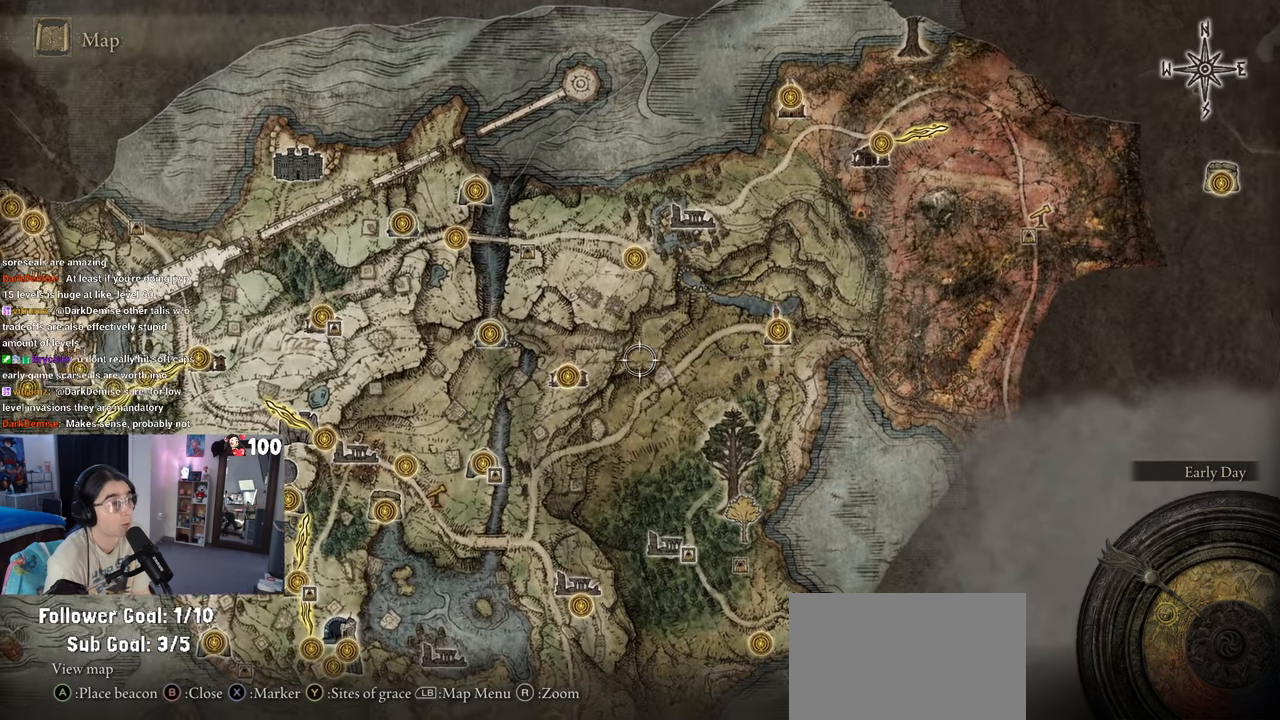
{"dt_ms": 500, "buttons": [], "left_stick": "up-right", "right_stick": "center", "events": [[500, "left_stick", "up-right"]]}
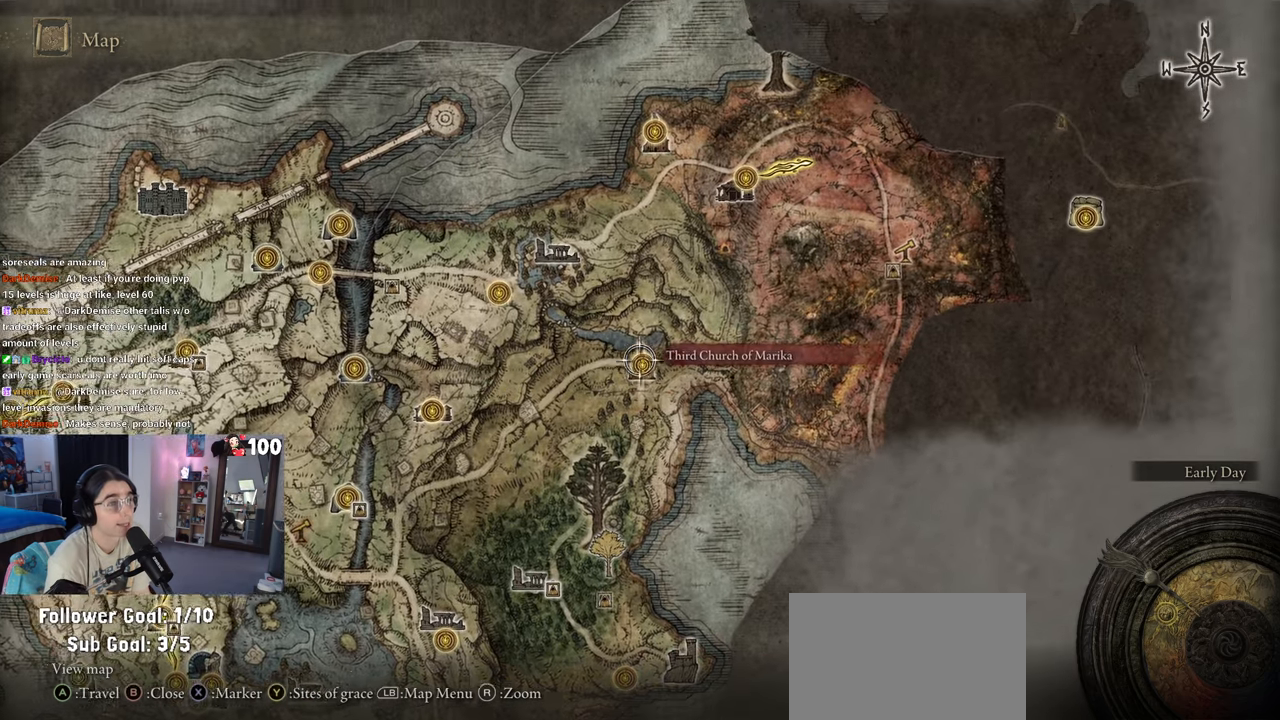
{"dt_ms": 500, "buttons": [], "left_stick": "up-right", "right_stick": "center", "events": []}
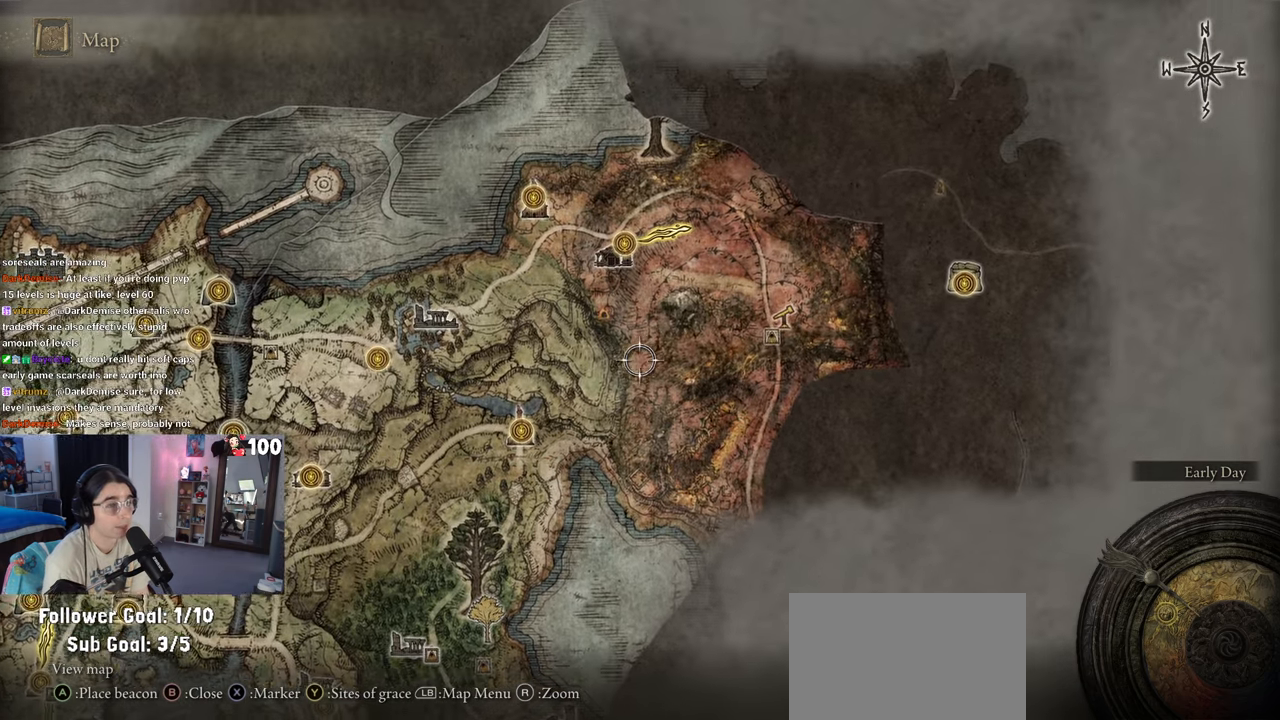
{"dt_ms": 500, "buttons": [], "left_stick": "up-right", "right_stick": "center", "events": []}
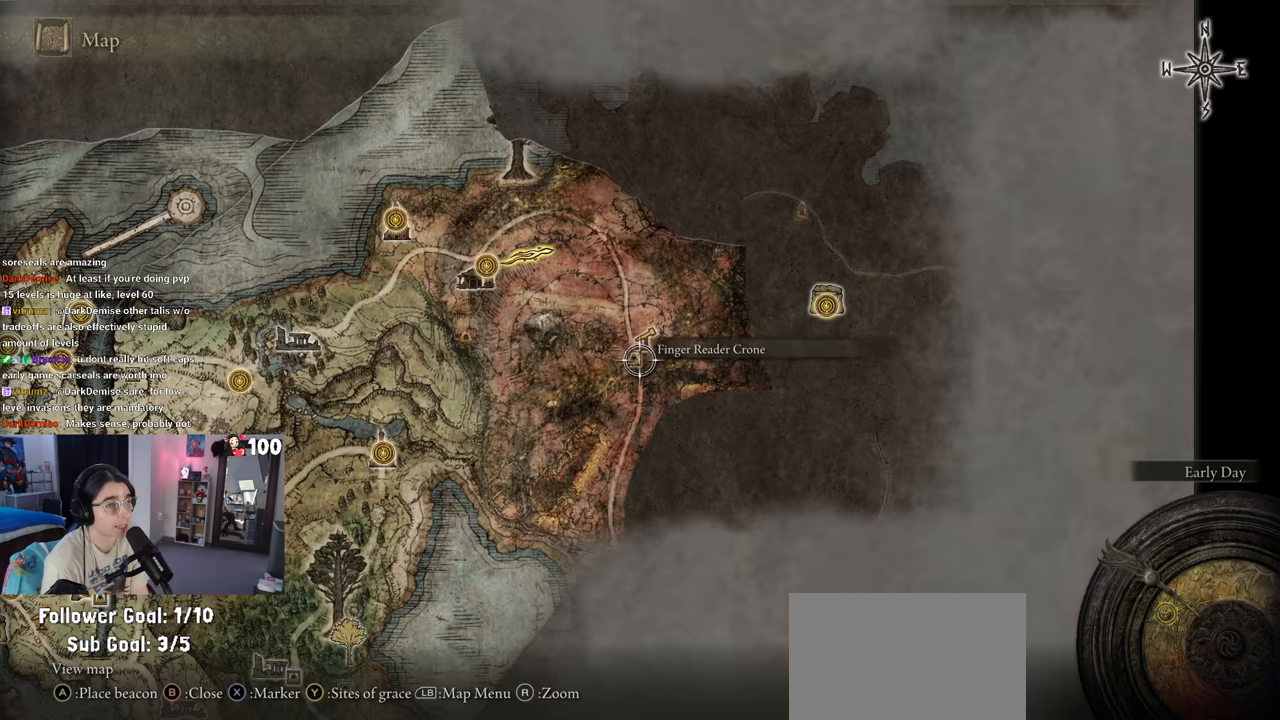
{"dt_ms": 500, "buttons": [], "left_stick": "up-left", "right_stick": "center", "events": [[183, "left_stick", "center"], [383, "left_stick", "up-left"]]}
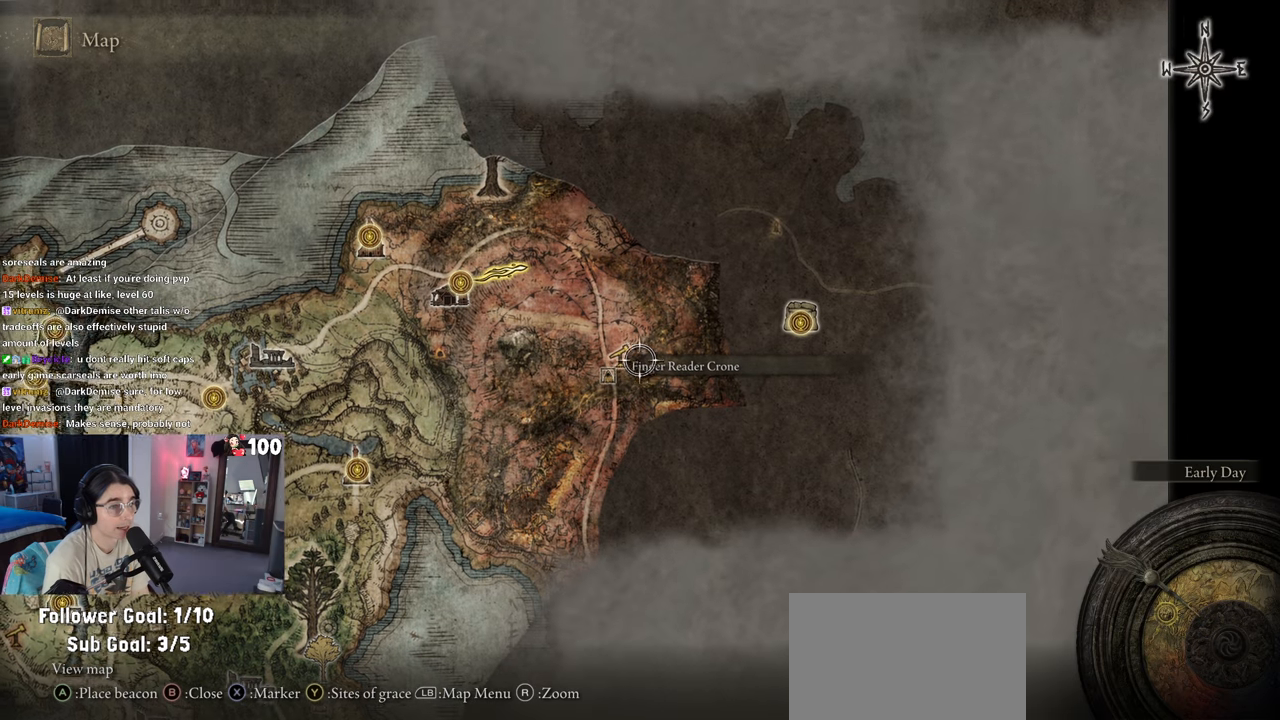
{"dt_ms": 500, "buttons": [], "left_stick": "center", "right_stick": "center", "events": [[117, "left_stick", "center"]]}
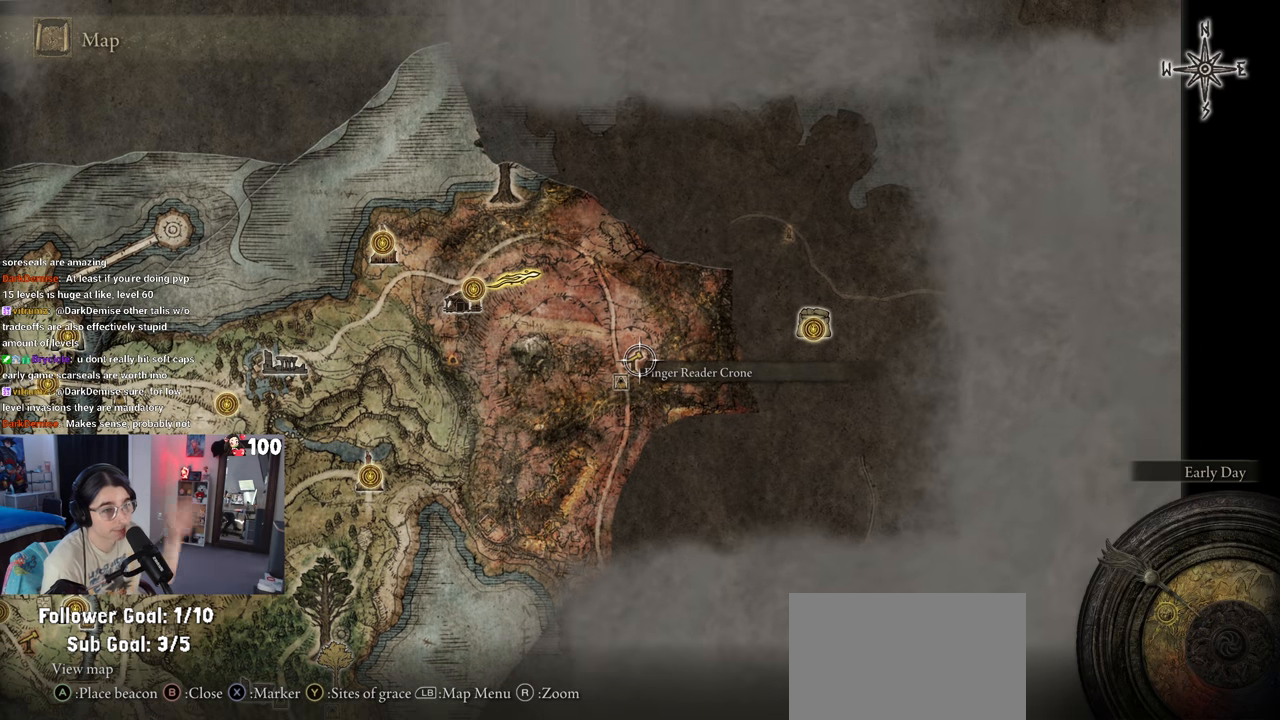
{"dt_ms": 500, "buttons": [], "left_stick": "center", "right_stick": "center", "events": [[100, "left_stick", "down-left"], [333, "left_stick", "center"]]}
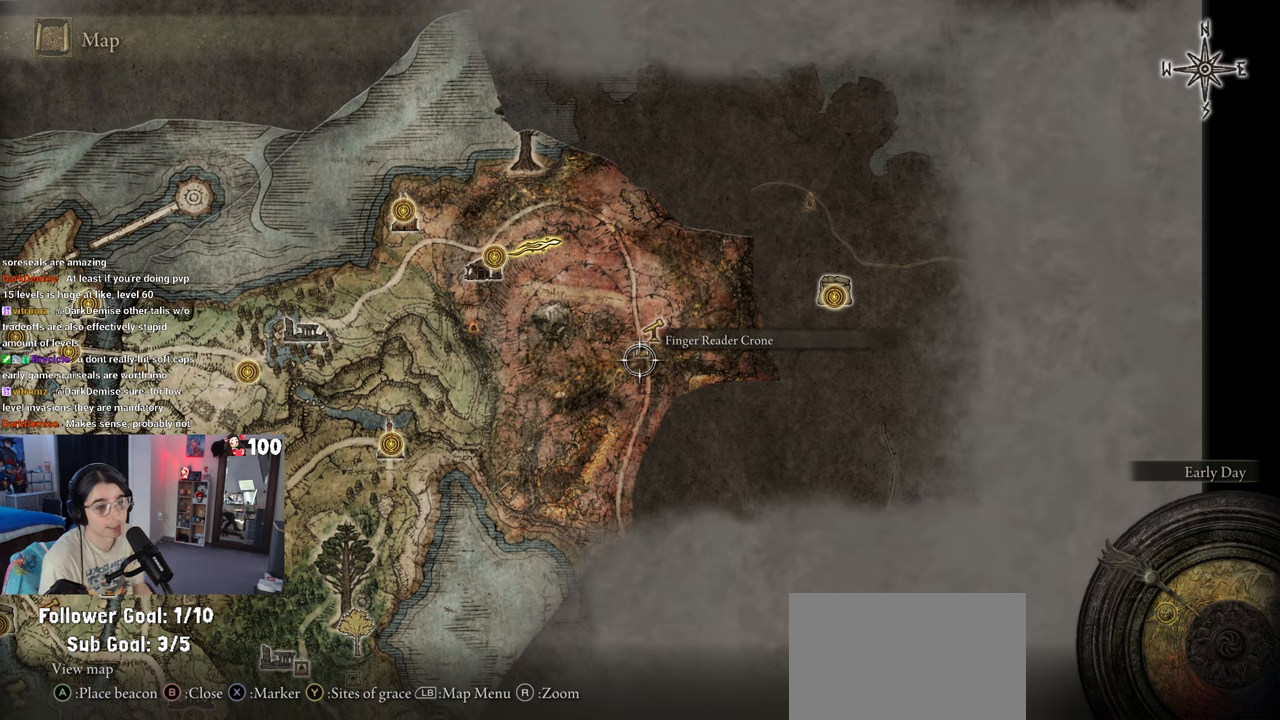
{"dt_ms": 500, "buttons": [], "left_stick": "center", "right_stick": "center", "events": [[267, "left_stick", "up"], [433, "left_stick", "center"]]}
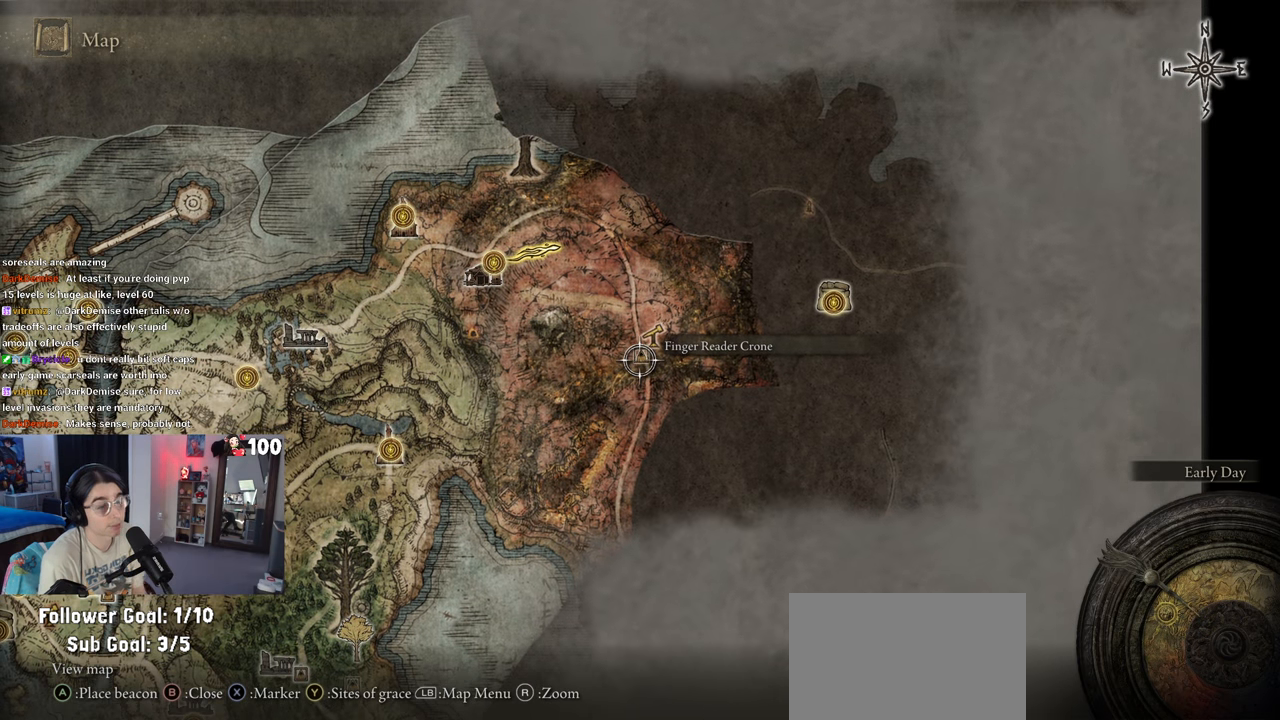
{"dt_ms": 500, "buttons": [], "left_stick": "down-left", "right_stick": "center", "events": [[150, "left_stick", "right"], [200, "left_stick", "up-right"], [367, "left_stick", "center"], [450, "left_stick", "down-left"]]}
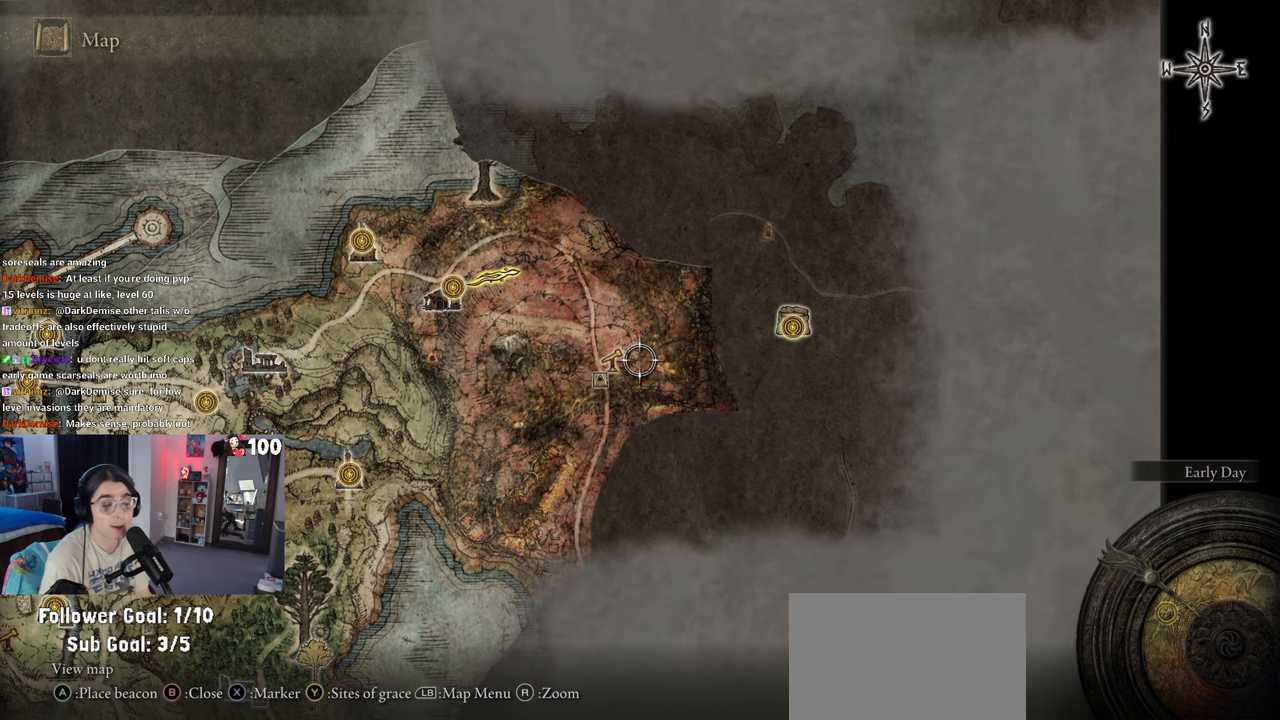
{"dt_ms": 500, "buttons": [], "left_stick": "center", "right_stick": "center", "events": [[100, "left_stick", "center"], [283, "right_stick", "down"], [367, "right_stick", "center"]]}
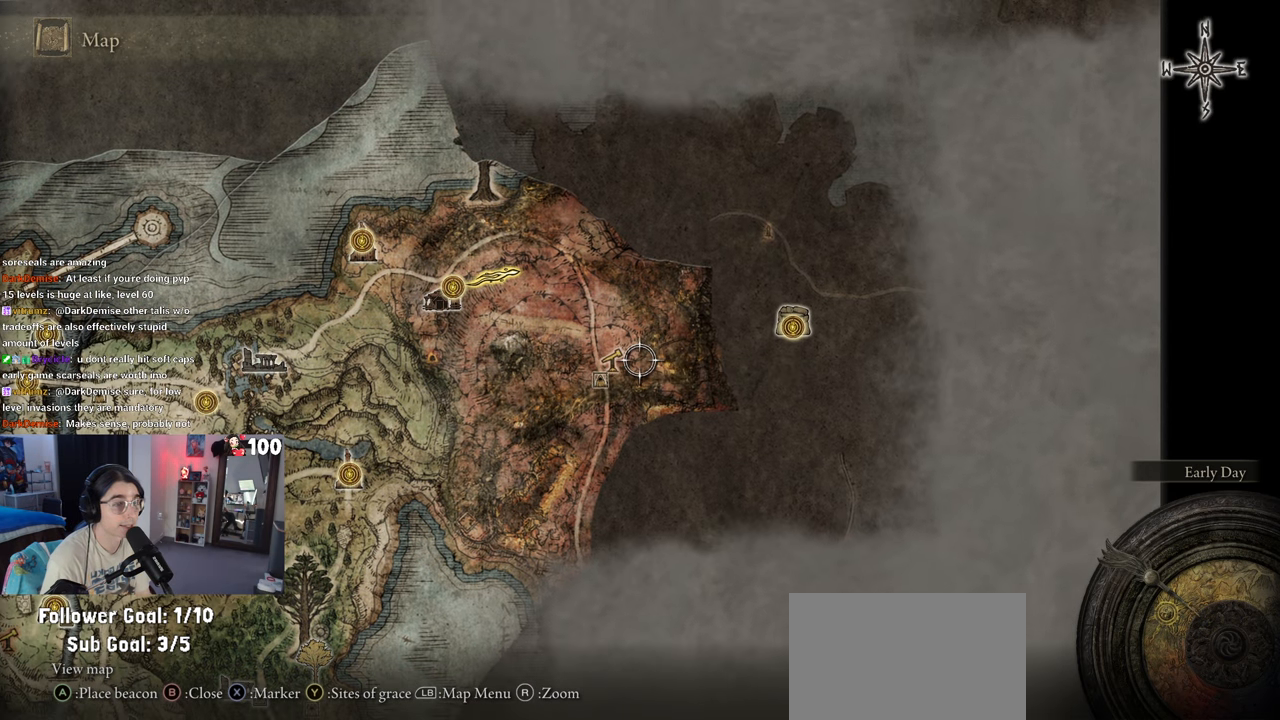
{"dt_ms": 500, "buttons": [], "left_stick": "right", "right_stick": "center", "events": [[233, "left_stick", "right"]]}
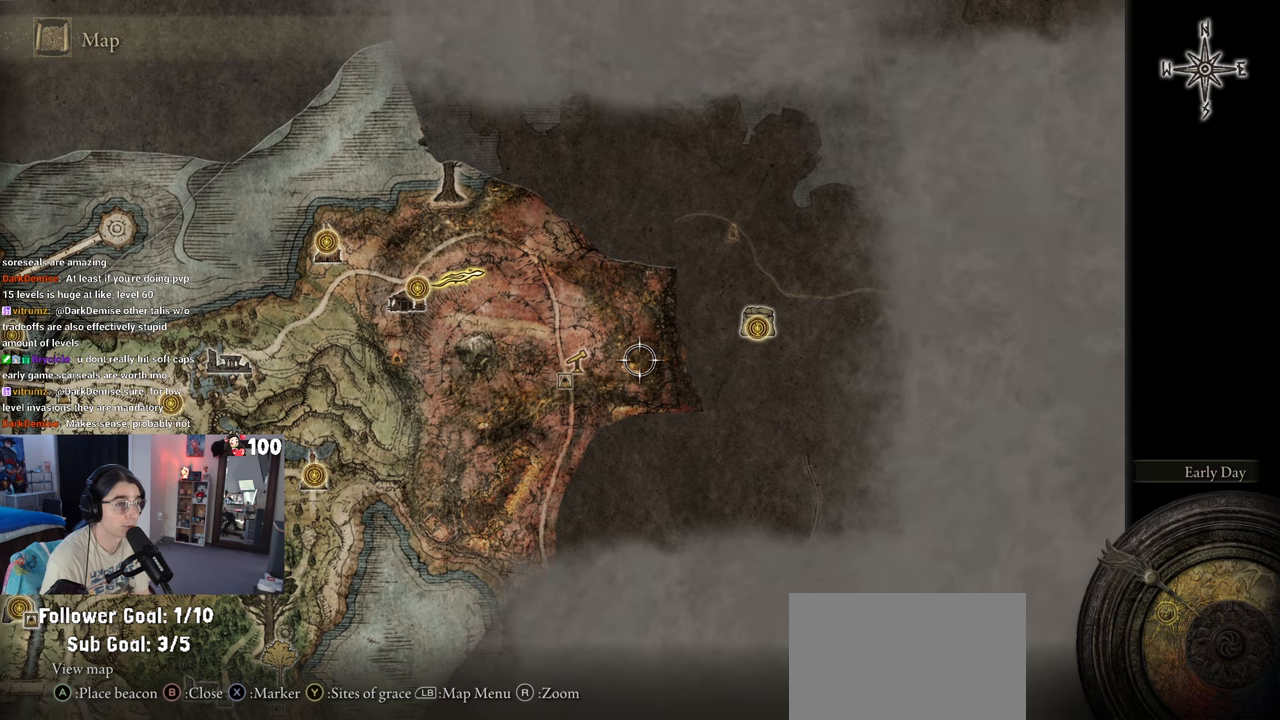
{"dt_ms": 500, "buttons": [], "left_stick": "center", "right_stick": "center", "events": [[217, "right_stick", "down-left"], [283, "left_stick", "center"], [367, "right_stick", "center"]]}
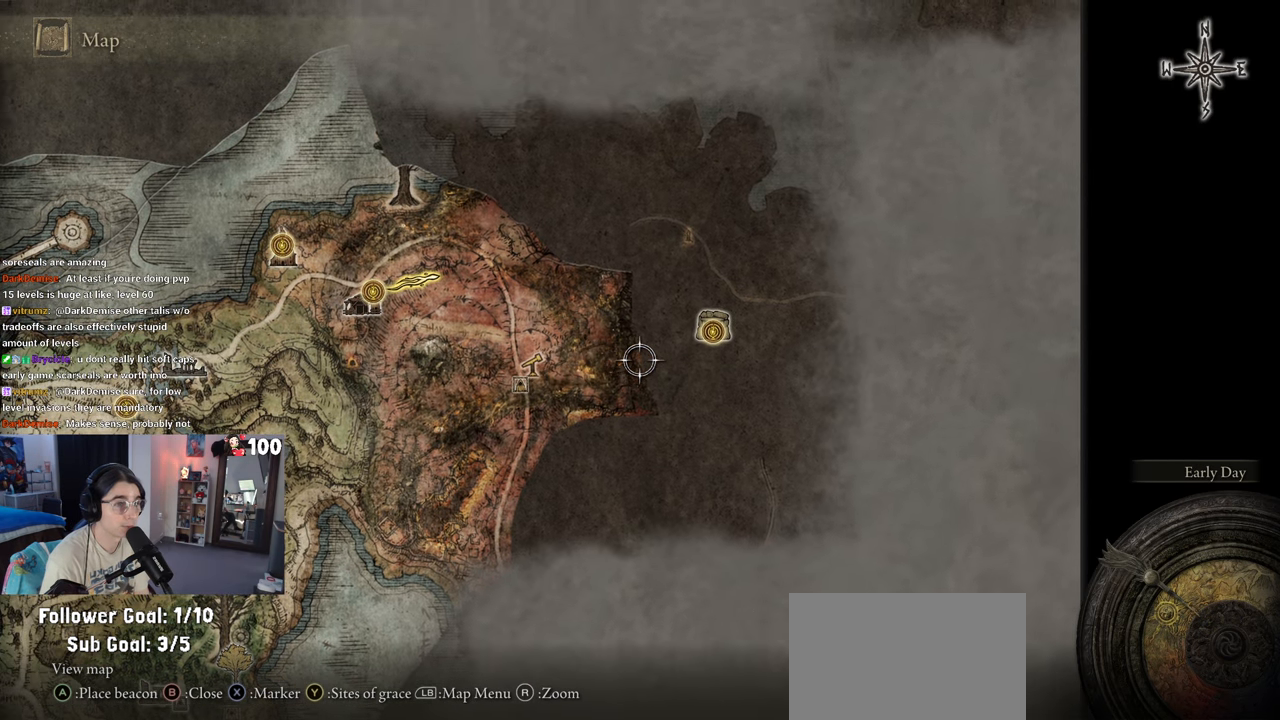
{"dt_ms": 500, "buttons": [], "left_stick": "center", "right_stick": "center", "events": [[133, "right_stick", "down-left"], [317, "right_stick", "center"]]}
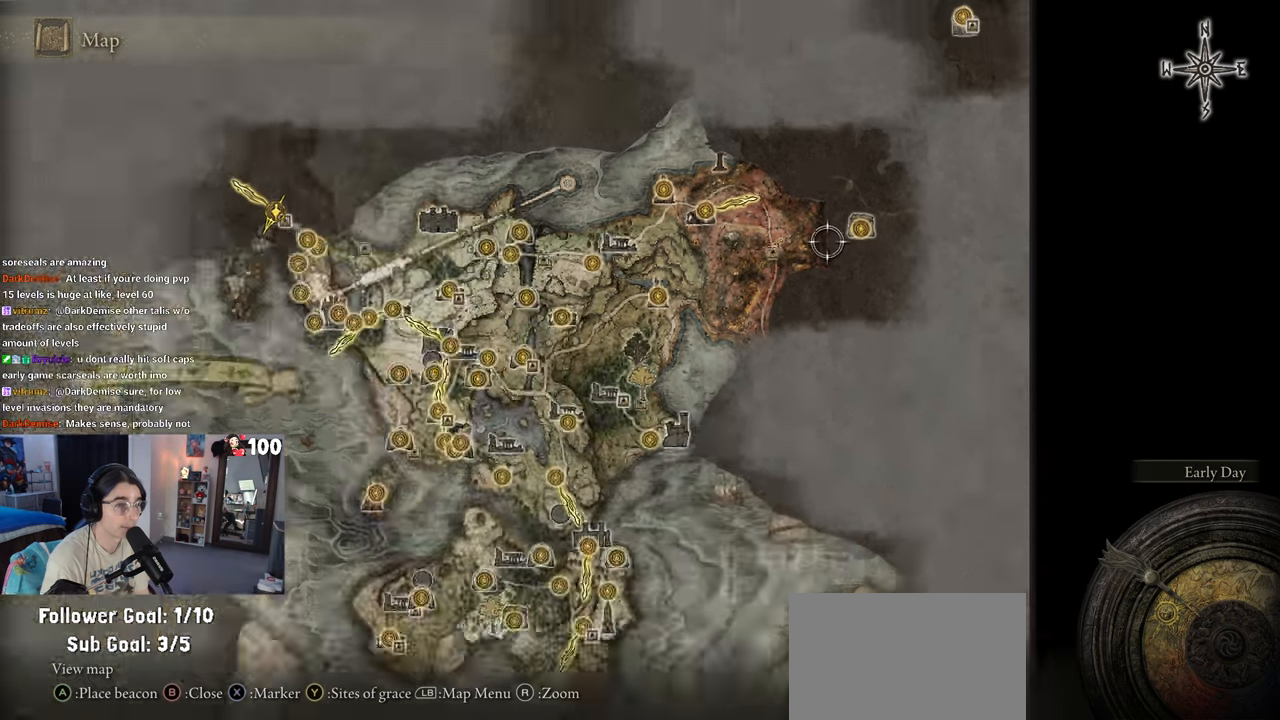
{"dt_ms": 500, "buttons": [], "left_stick": "left", "right_stick": "center", "events": [[17, "left_stick", "left"]]}
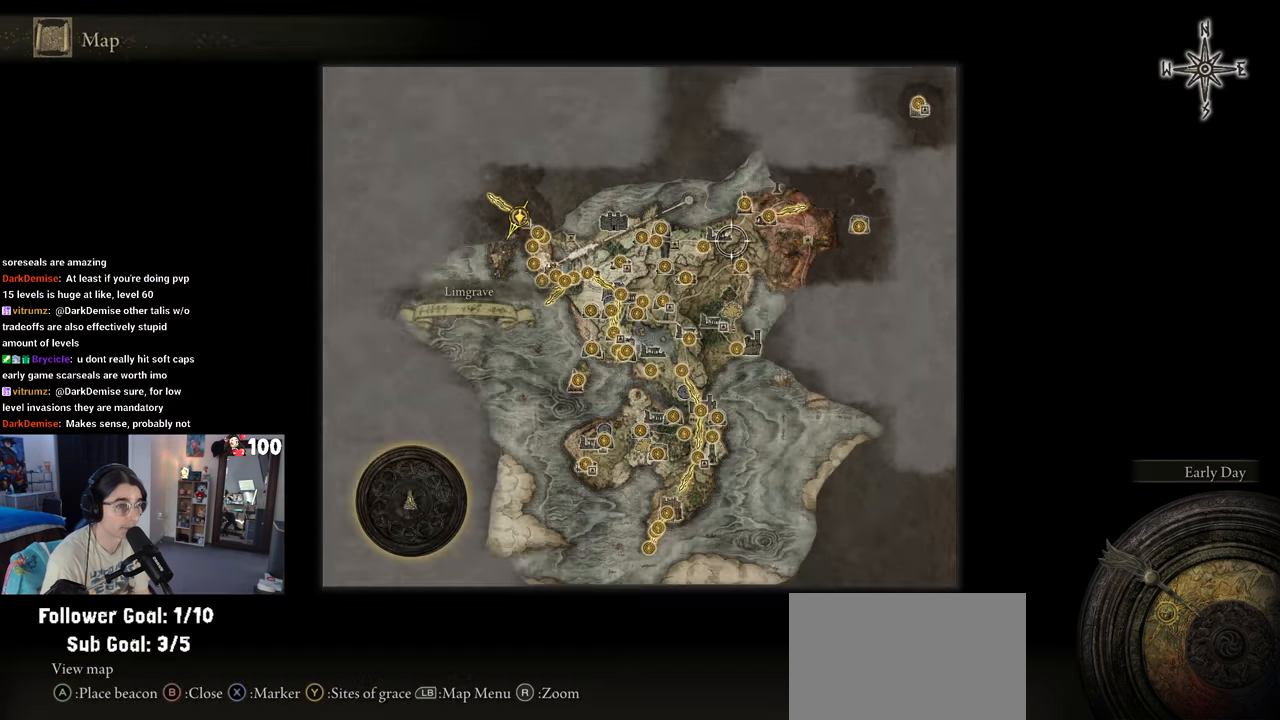
{"dt_ms": 500, "buttons": [], "left_stick": "left", "right_stick": "center", "events": []}
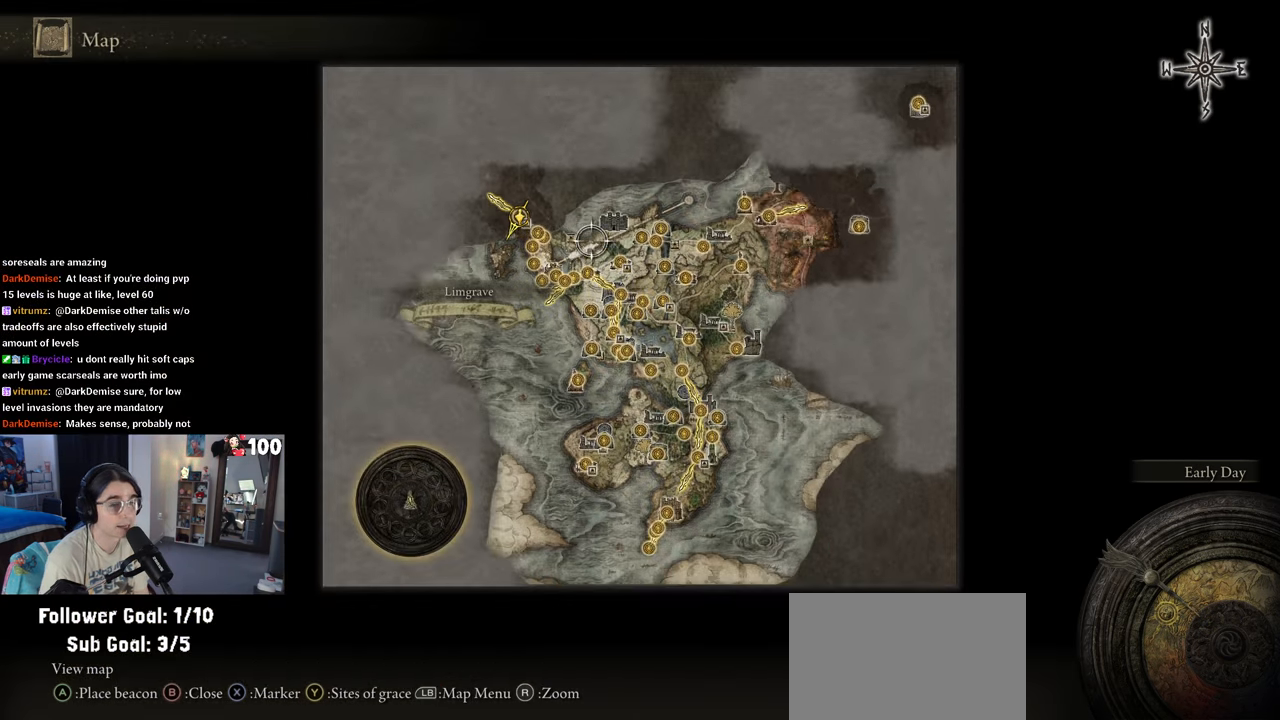
{"dt_ms": 1000, "buttons": [], "left_stick": "center", "right_stick": "center"}
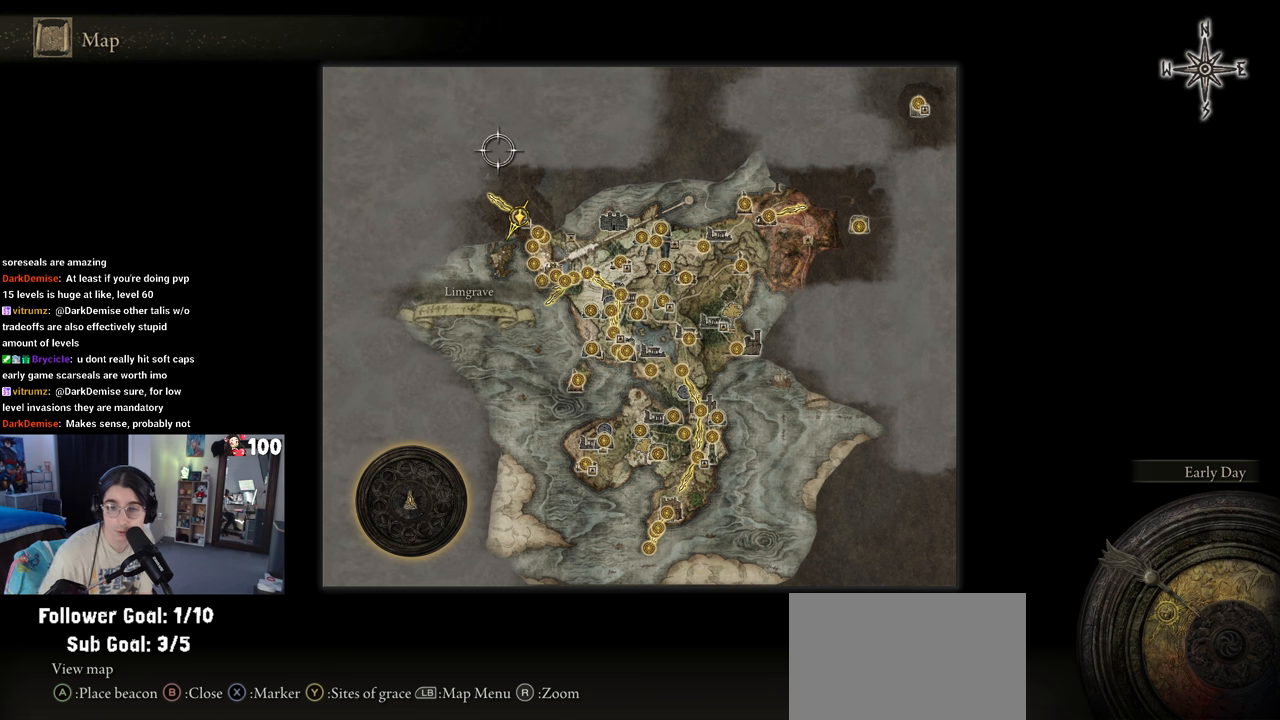
{"dt_ms": 500, "buttons": [], "left_stick": "center", "right_stick": "center", "events": []}
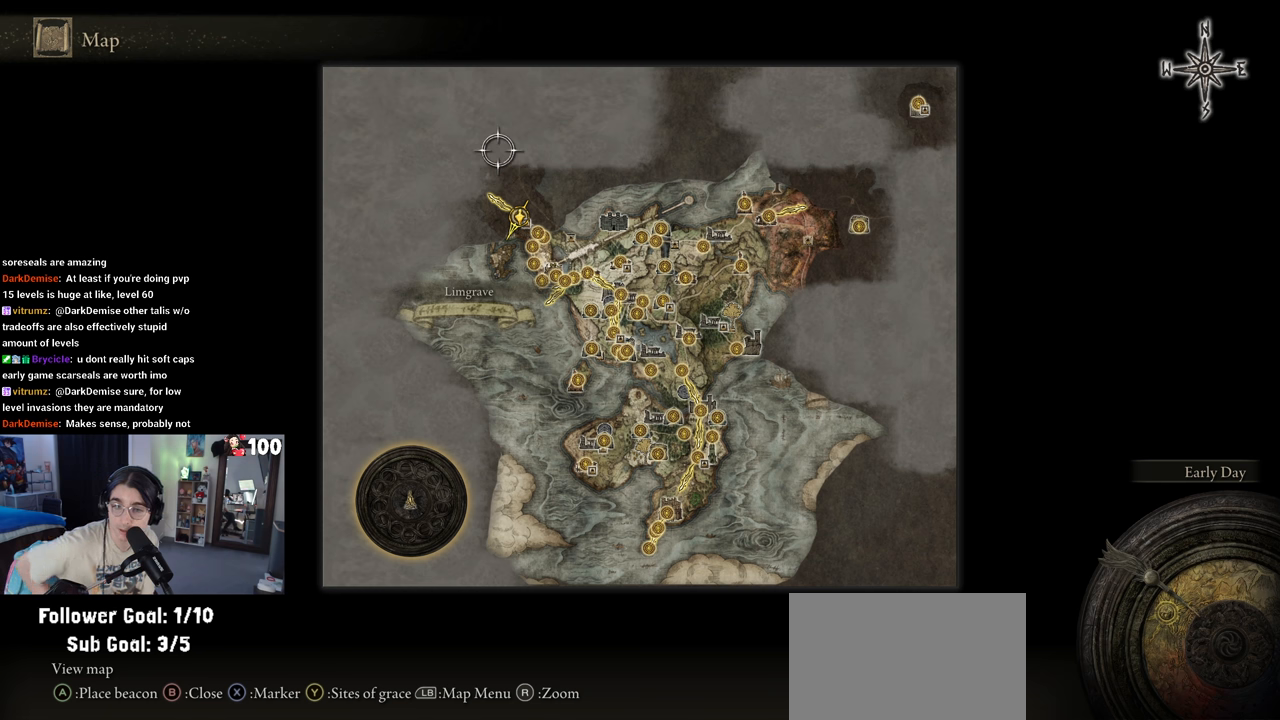
{"dt_ms": 500, "buttons": ["CIRCLE"], "left_stick": "center", "right_stick": "center", "events": [[467, "CIRCLE", "down"]]}
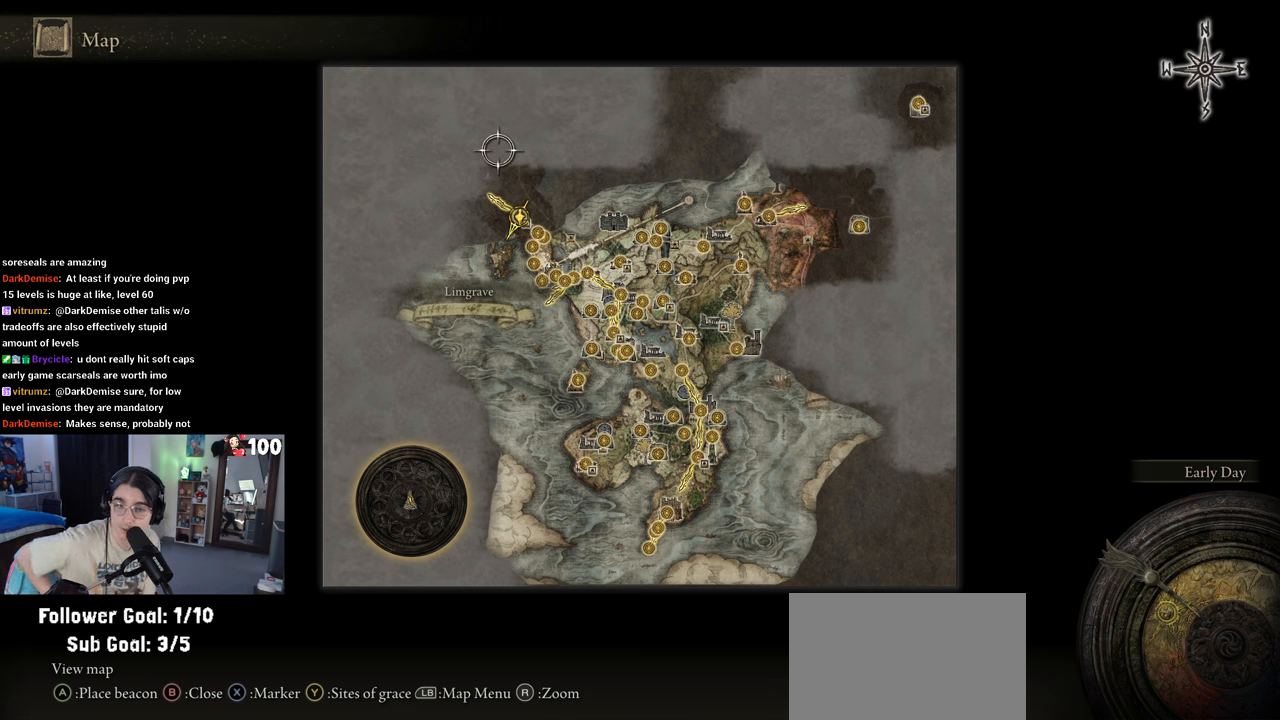
{"dt_ms": 500, "buttons": [], "left_stick": "center", "right_stick": "center", "events": [[117, "CIRCLE", "up"]]}
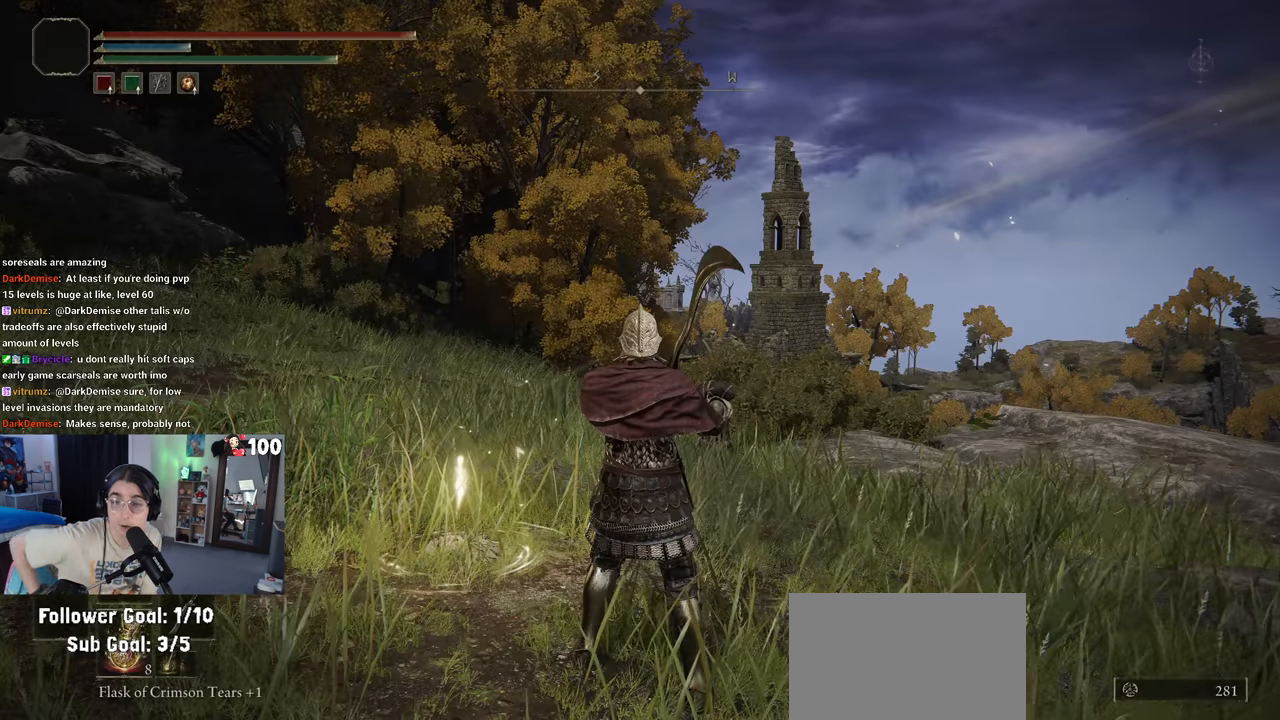
{"dt_ms": 500, "buttons": [], "left_stick": "center", "right_stick": "center", "events": []}
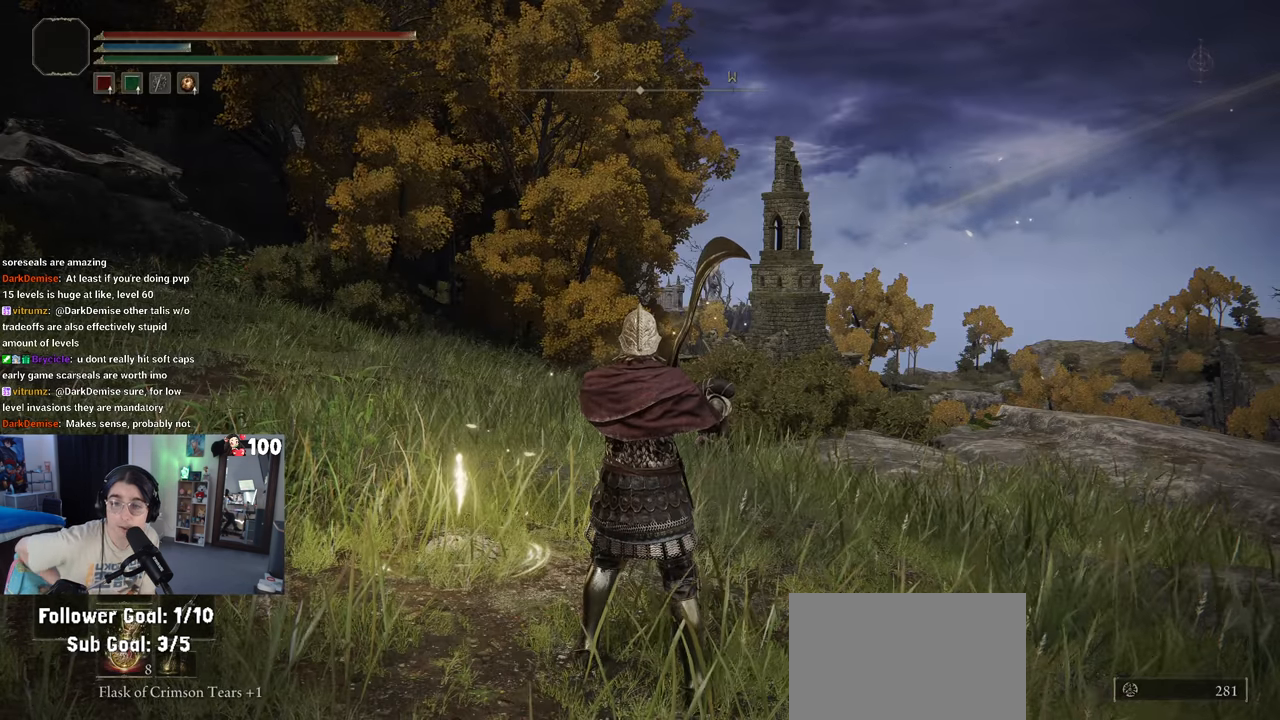
{"dt_ms": 500, "buttons": [], "left_stick": "center", "right_stick": "center", "events": []}
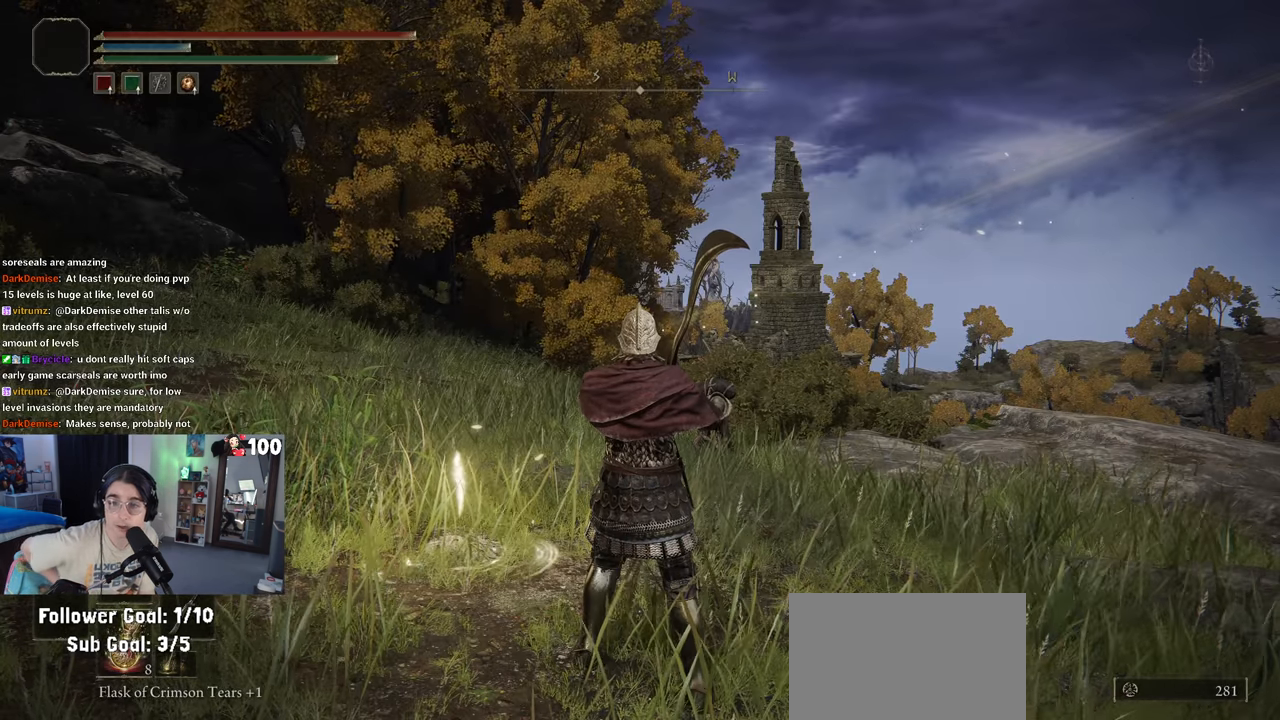
{"dt_ms": 500, "buttons": [], "left_stick": "center", "right_stick": "center", "events": []}
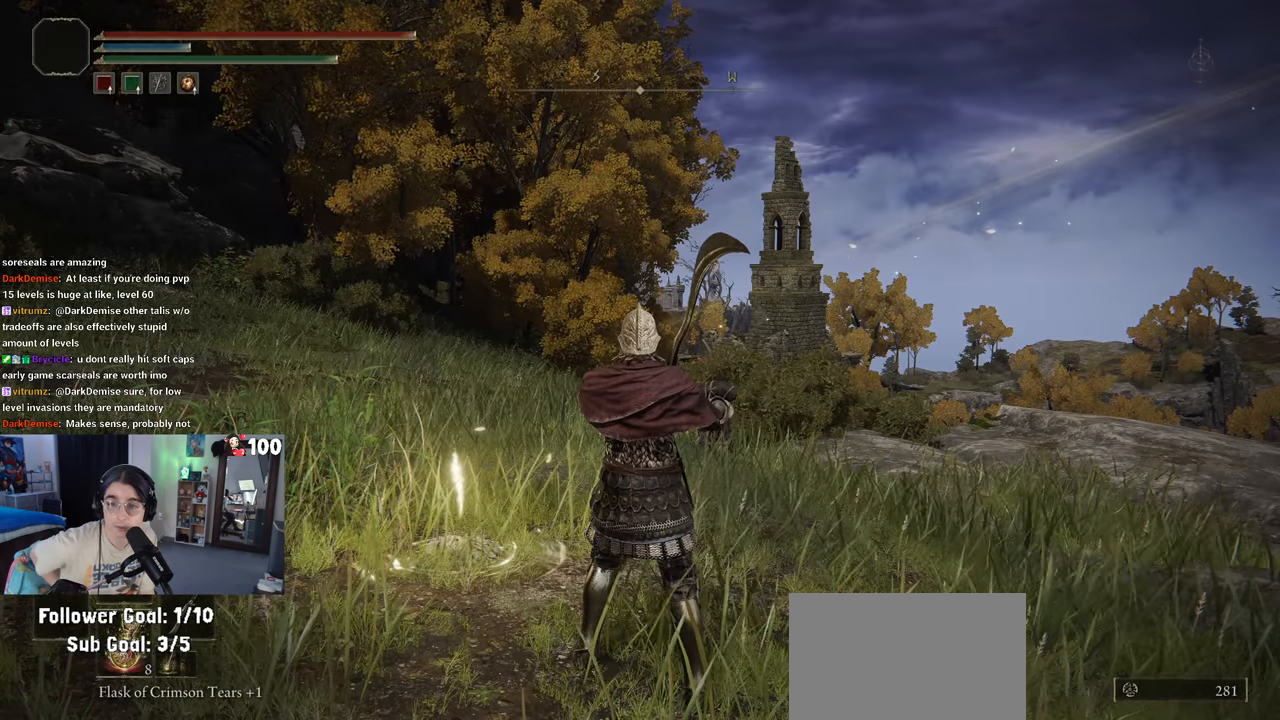
{"dt_ms": 500, "buttons": [], "left_stick": "center", "right_stick": "center", "events": []}
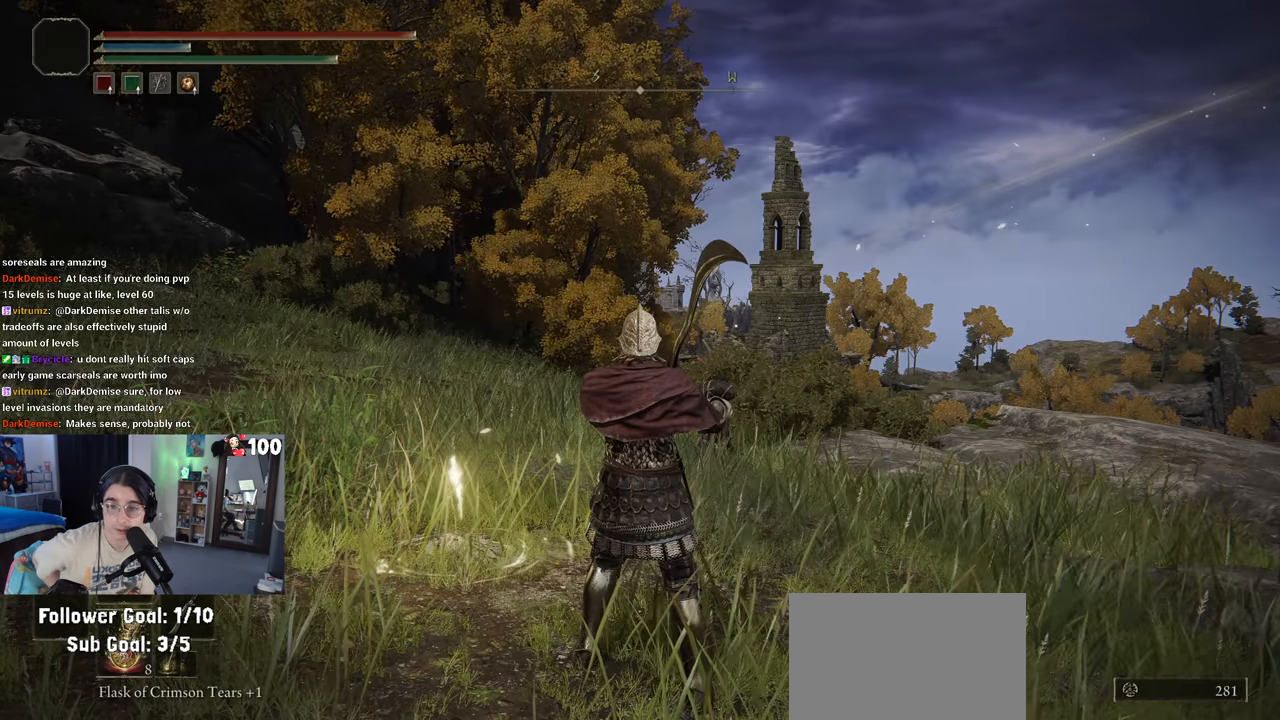
{"dt_ms": 500, "buttons": [], "left_stick": "center", "right_stick": "center", "events": [[250, "CIRCLE", "down"], [400, "CIRCLE", "up"]]}